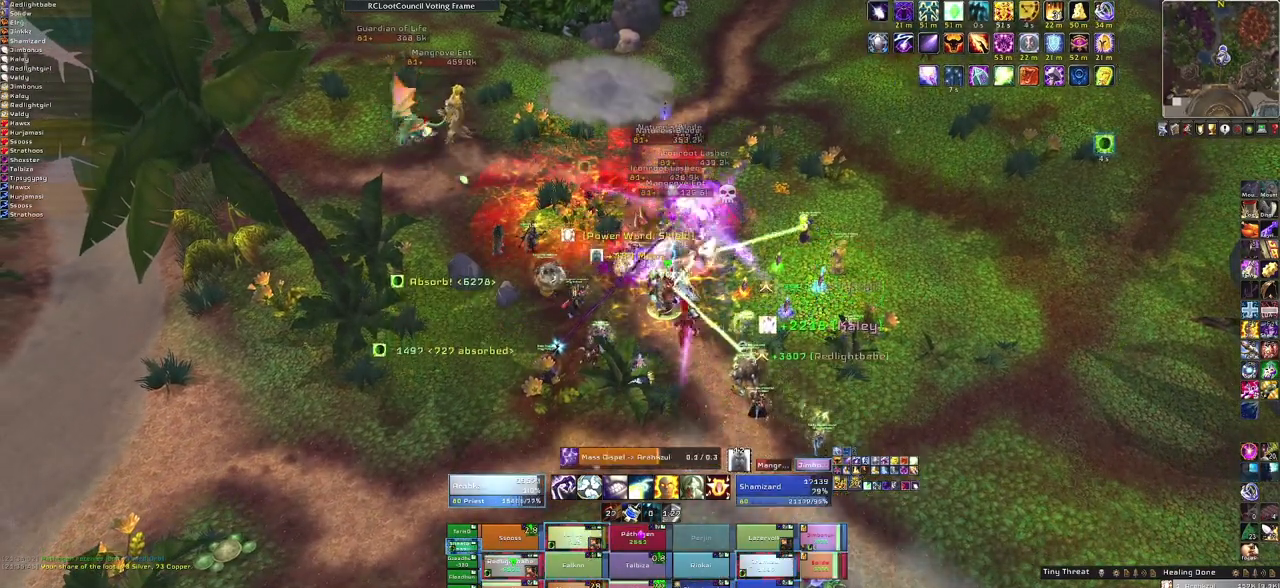
Gameplay with keyboard and mouse; each line is a JSON object with the keys and mouse buttons held at the frame after it. "events" lists presses ("down") and releases ("up") of "1", "2", "3", "4", "5", "a", "alt", "b", "c", "ctrl", "d", "e", "f", "g", "q", "r", "s", "shift", "space", "t", "tab", "tilde", "v", "w", "x", "z", "mouse_left", "mouse_wheel", "mouse_right", "mouse_mb4" and "mouse_mb5" between this image and that frame as [ms after this image, input, new state], when the widget could be followed in between. "mouse_left", "mouse_wheel", "mouse_right", "mouse_mb4", "mouse_mb5" = the "left", "wheel", "right", "mb4", "mb5" buttons of the "mouse" list. No other keys are recorded. "wheel" means that the mouse wheel is clicked or scrolled. Mouse movement is not recorded.
{"keys": [], "mouse": [], "events": []}
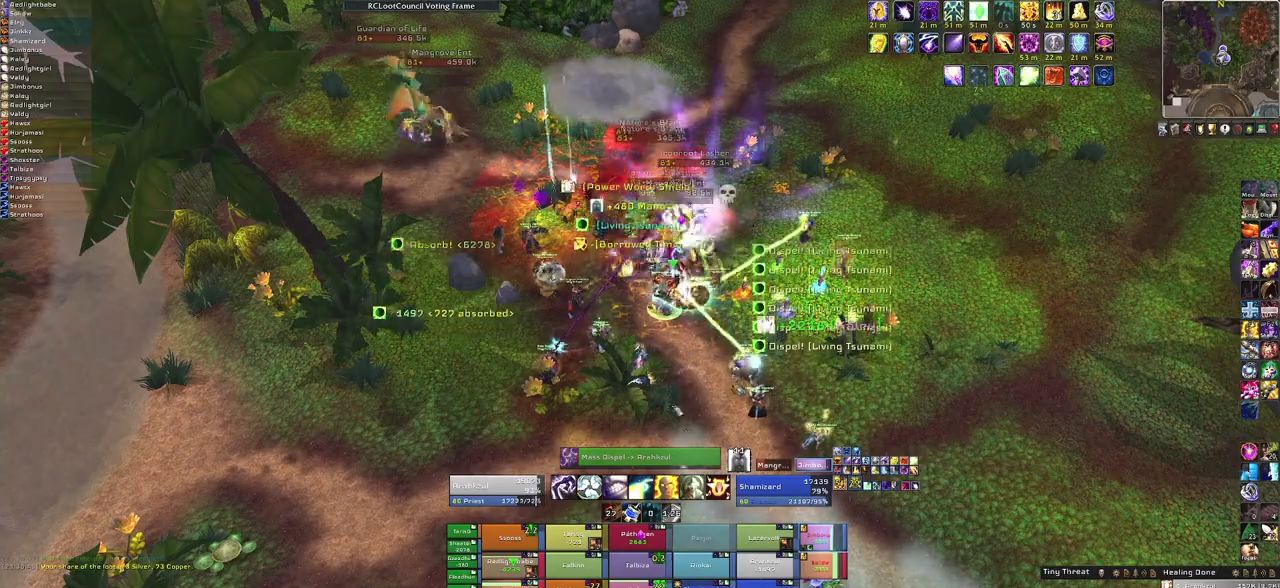
{"keys": ["alt"], "mouse": [], "events": [[267, "alt", "down"]]}
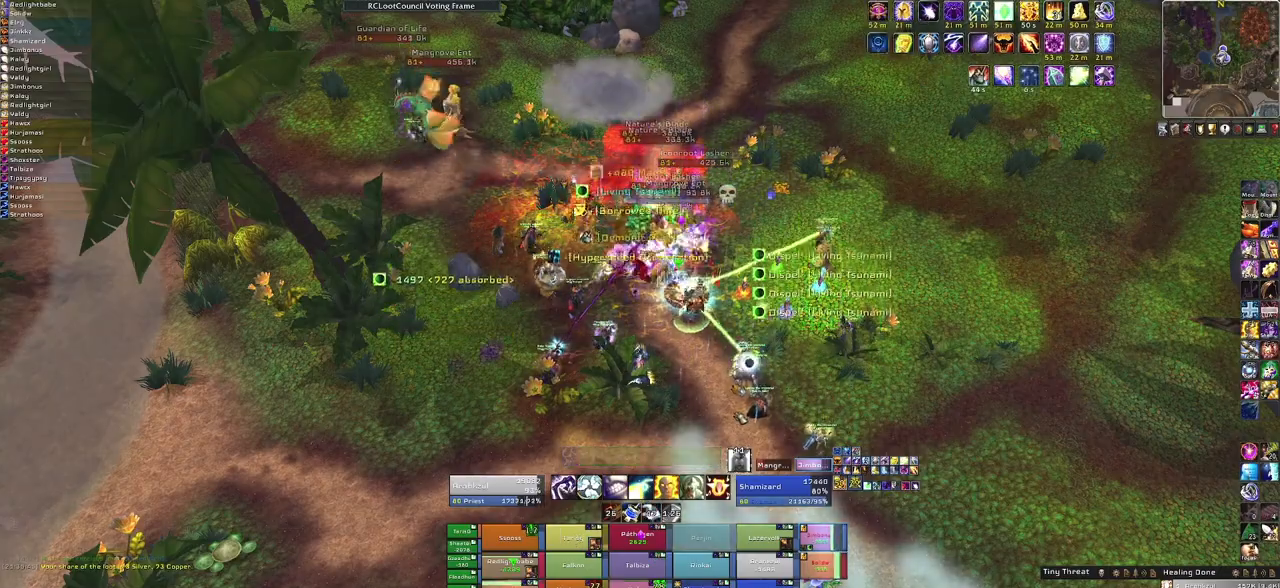
{"keys": [], "mouse": [], "events": [[67, "t", "down"], [267, "t", "up"], [300, "alt", "up"]]}
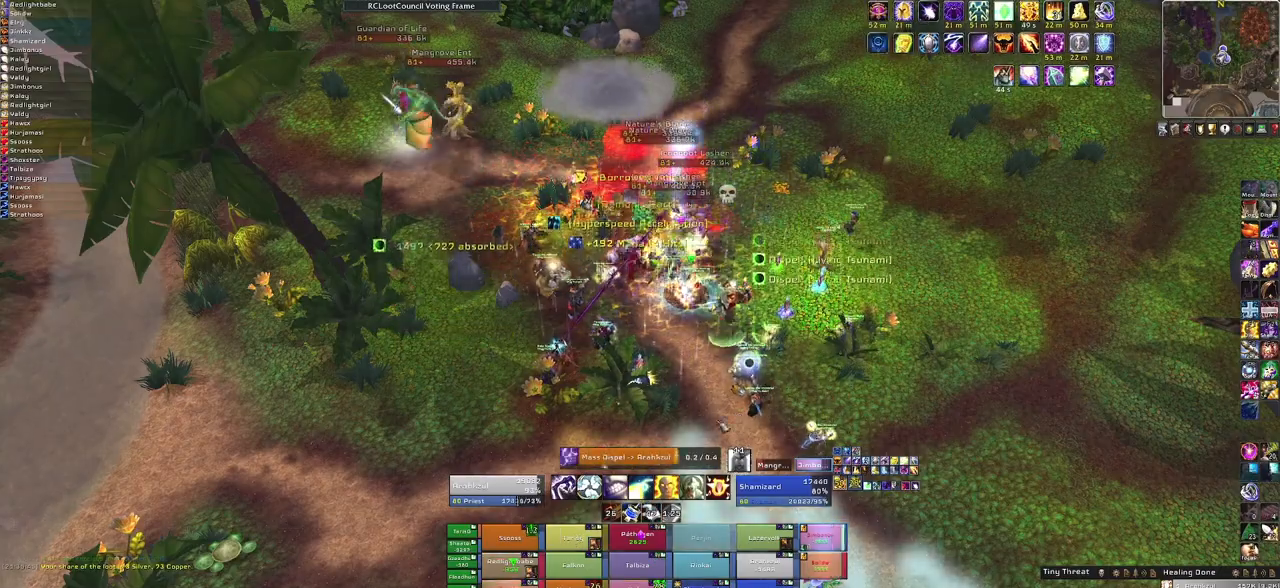
{"keys": [], "mouse": [], "events": []}
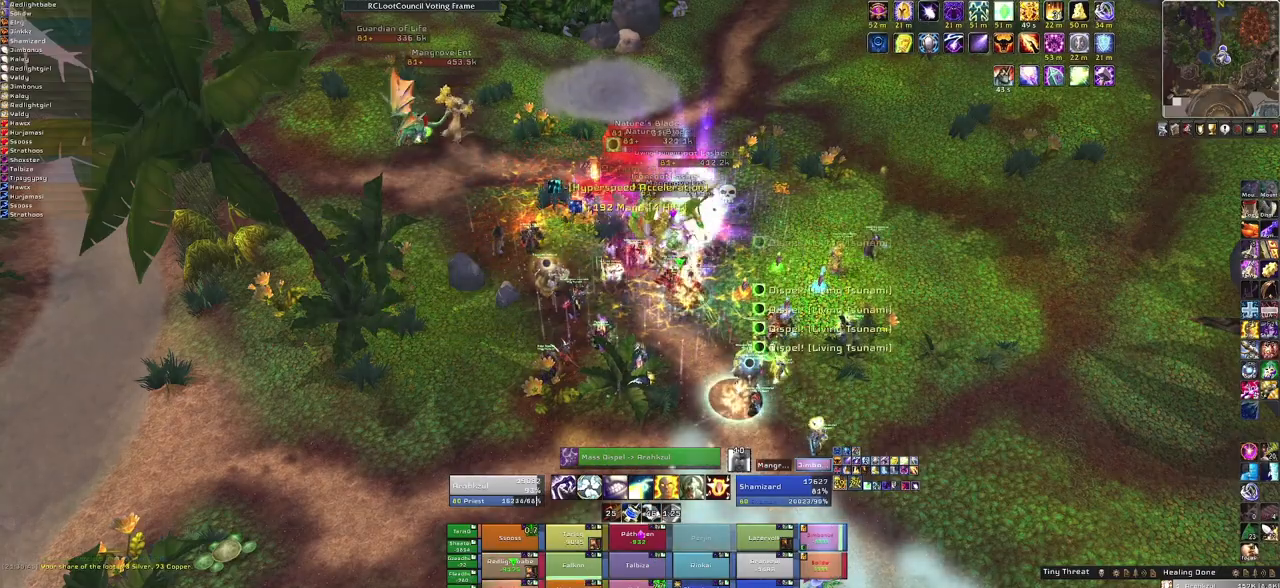
{"keys": [], "mouse": [], "events": [[333, "t", "down"], [500, "t", "up"]]}
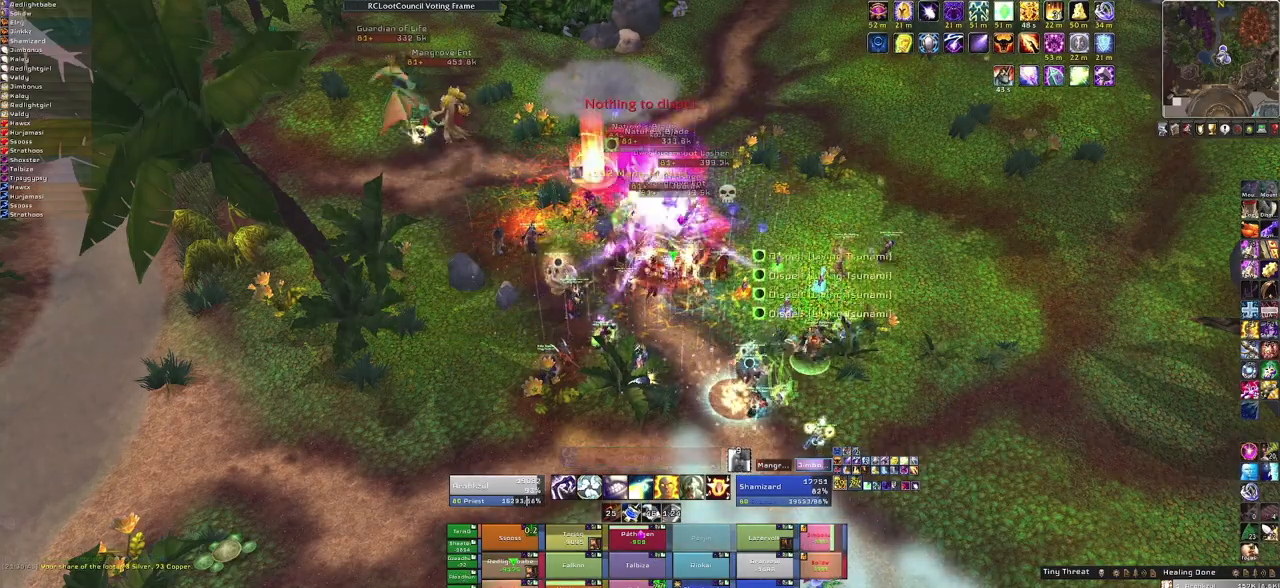
{"keys": [], "mouse": [], "events": [[267, "a", "down"], [401, "a", "up"]]}
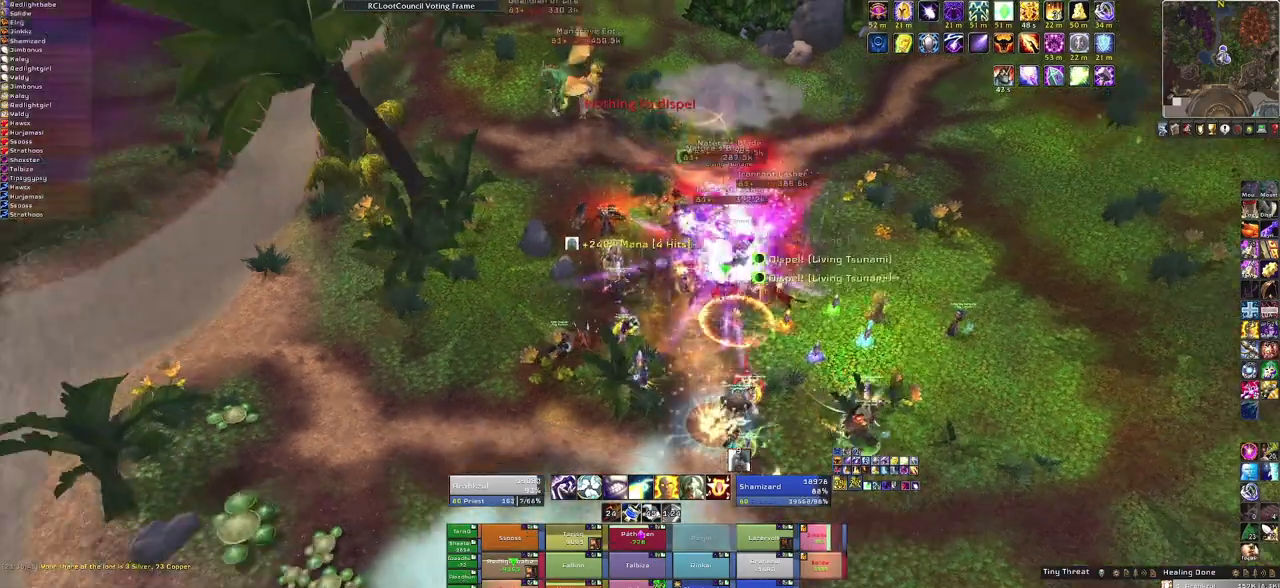
{"keys": [], "mouse": [], "events": [[233, "f", "down"], [434, "f", "up"]]}
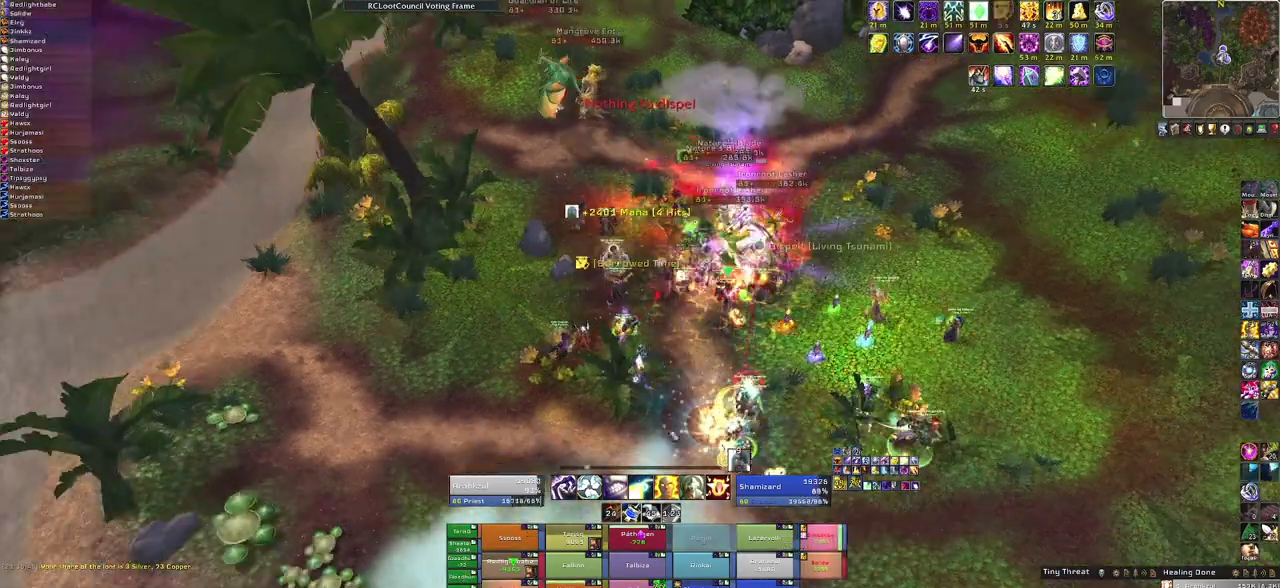
{"keys": ["d"], "mouse": ["right"], "events": [[167, "mouse_right", "down"], [267, "d", "down"]]}
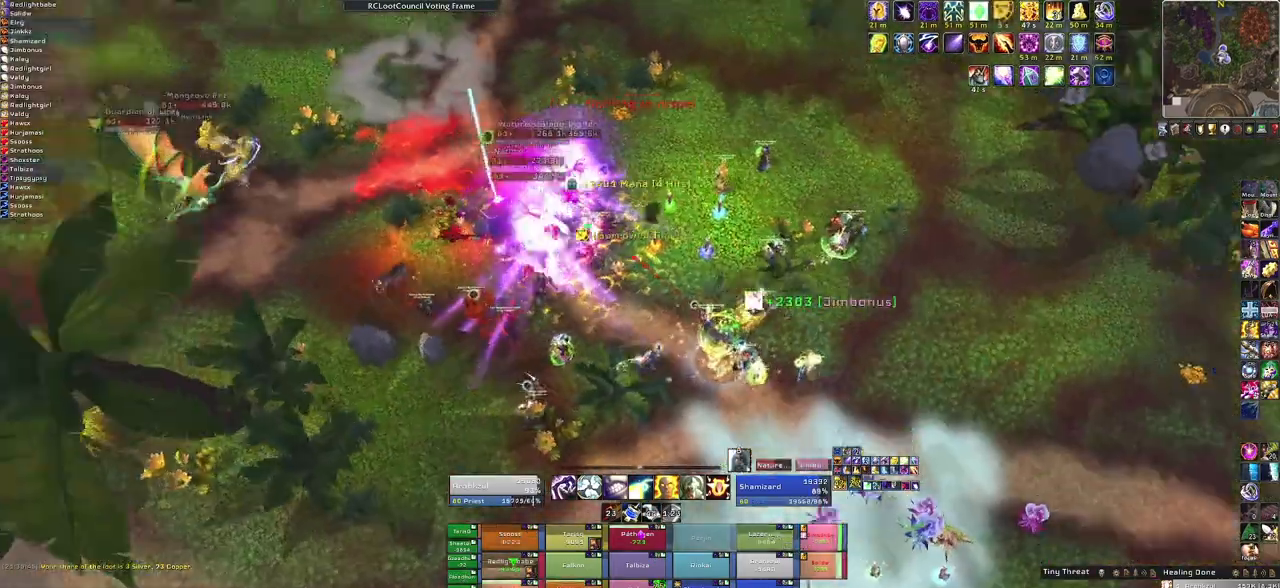
{"keys": ["a", "w"], "mouse": [], "events": [[201, "w", "down"], [267, "mouse_right", "up"], [301, "d", "up"], [501, "a", "down"]]}
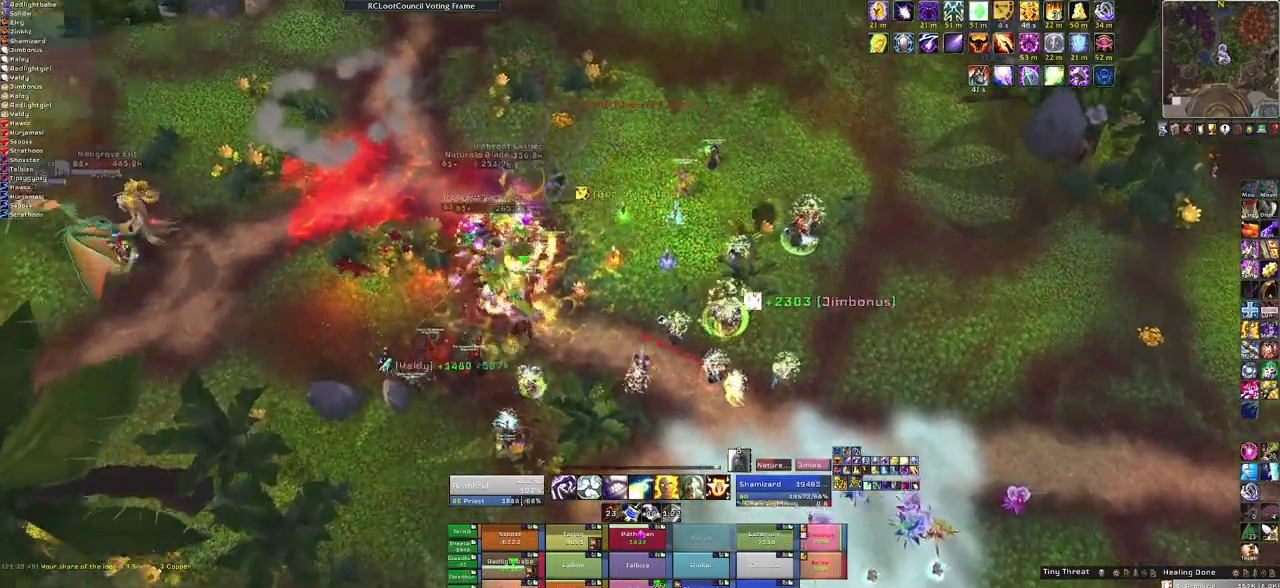
{"keys": [], "mouse": [], "events": [[100, "w", "up"], [267, "a", "up"], [300, "f", "down"], [467, "f", "up"]]}
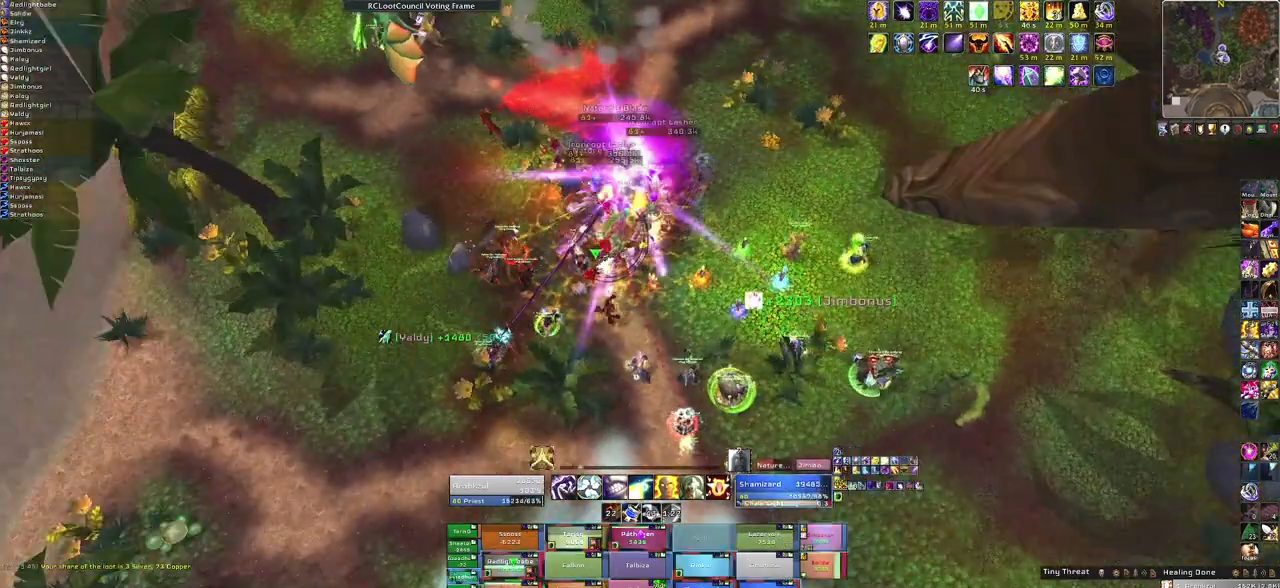
{"keys": ["s"], "mouse": [], "events": [[134, "a", "down"], [234, "a", "up"], [367, "s", "down"]]}
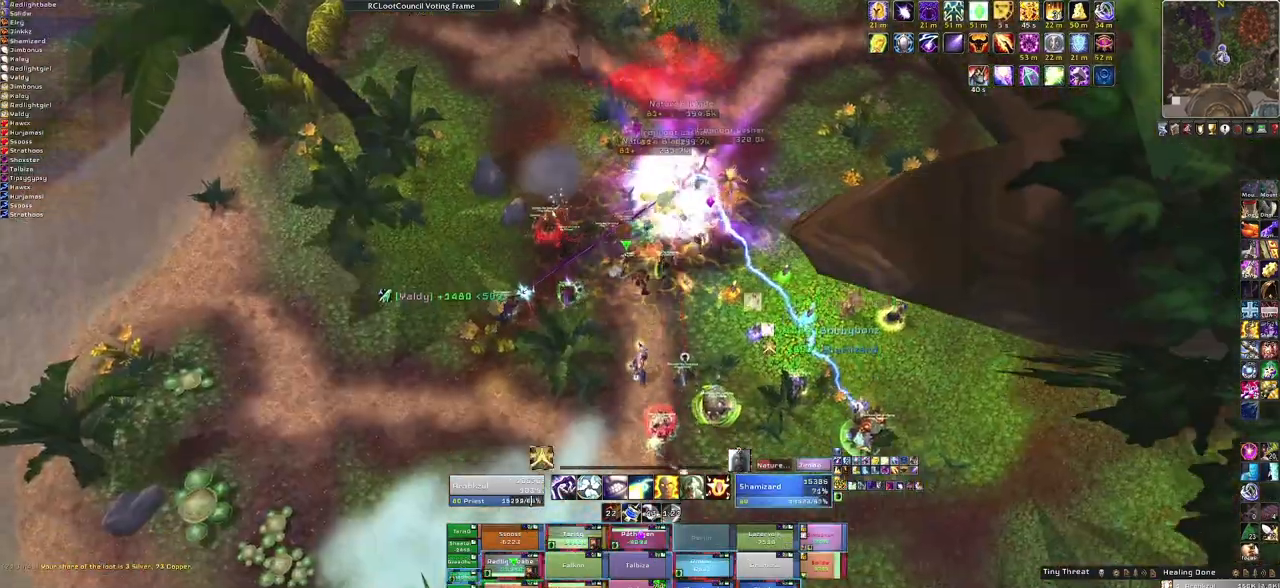
{"keys": ["alt", "t"], "mouse": [], "events": [[200, "s", "up"], [334, "alt", "down"], [467, "t", "down"]]}
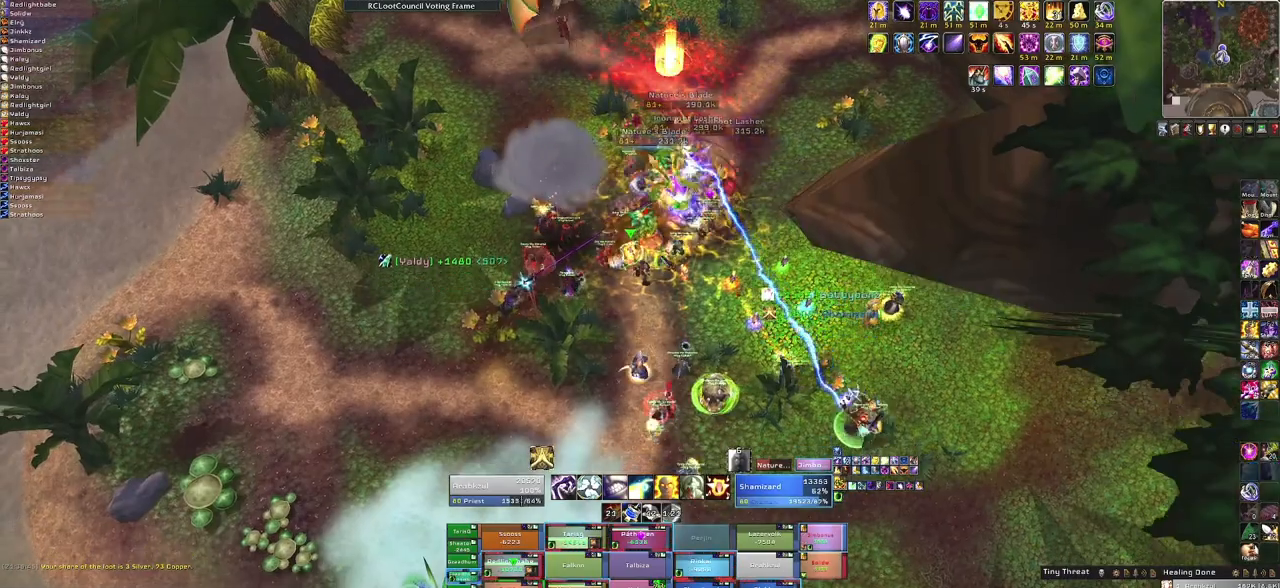
{"keys": [], "mouse": [], "events": [[101, "t", "up"], [201, "alt", "up"]]}
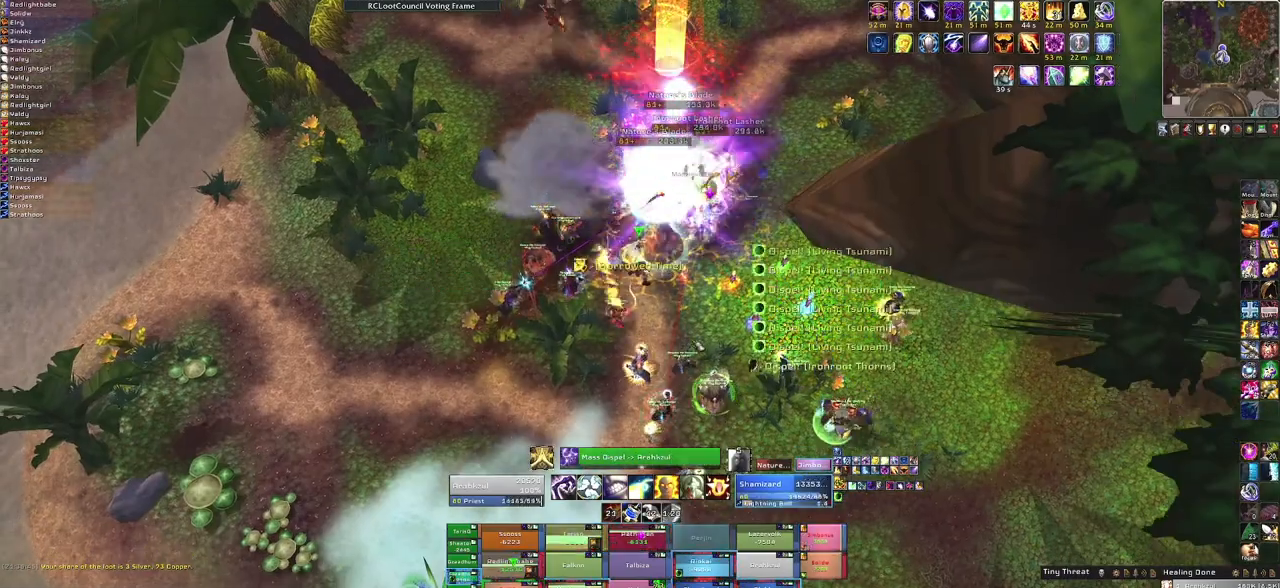
{"keys": ["alt"], "mouse": [], "events": [[133, "alt", "down"]]}
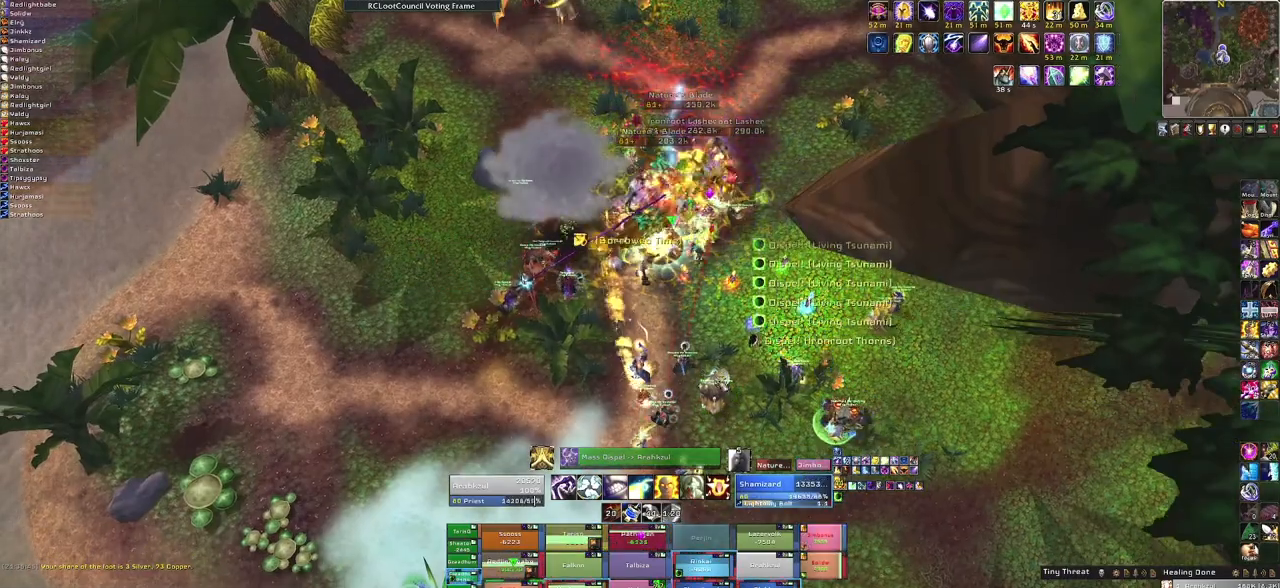
{"keys": [], "mouse": [], "events": [[234, "t", "down"], [367, "t", "up"], [434, "alt", "up"]]}
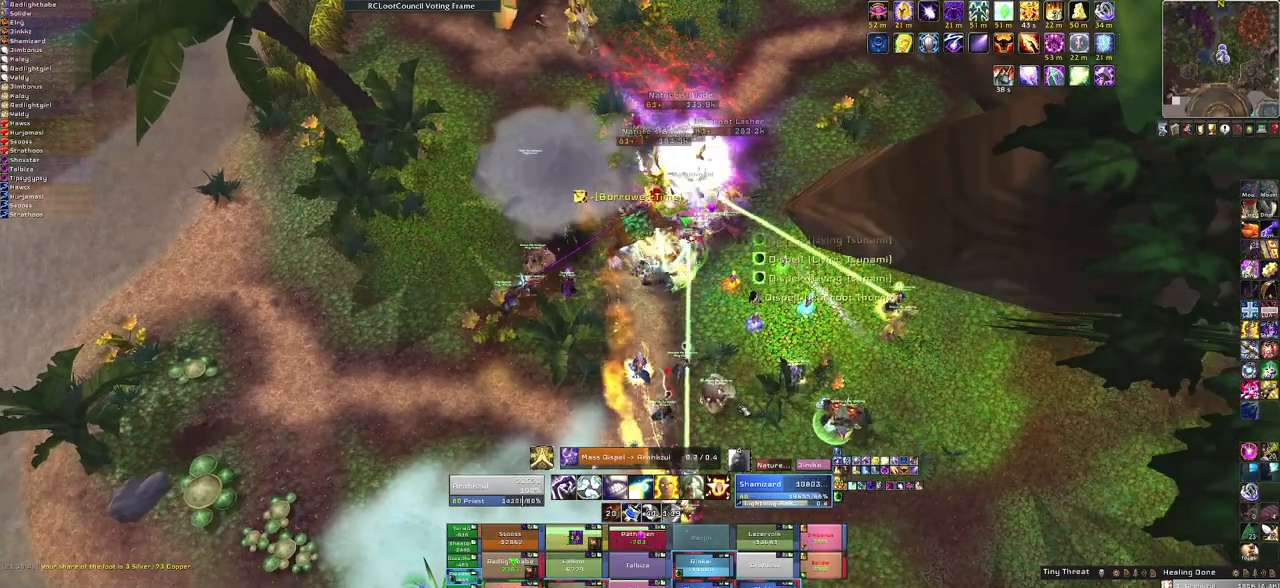
{"keys": [], "mouse": [], "events": []}
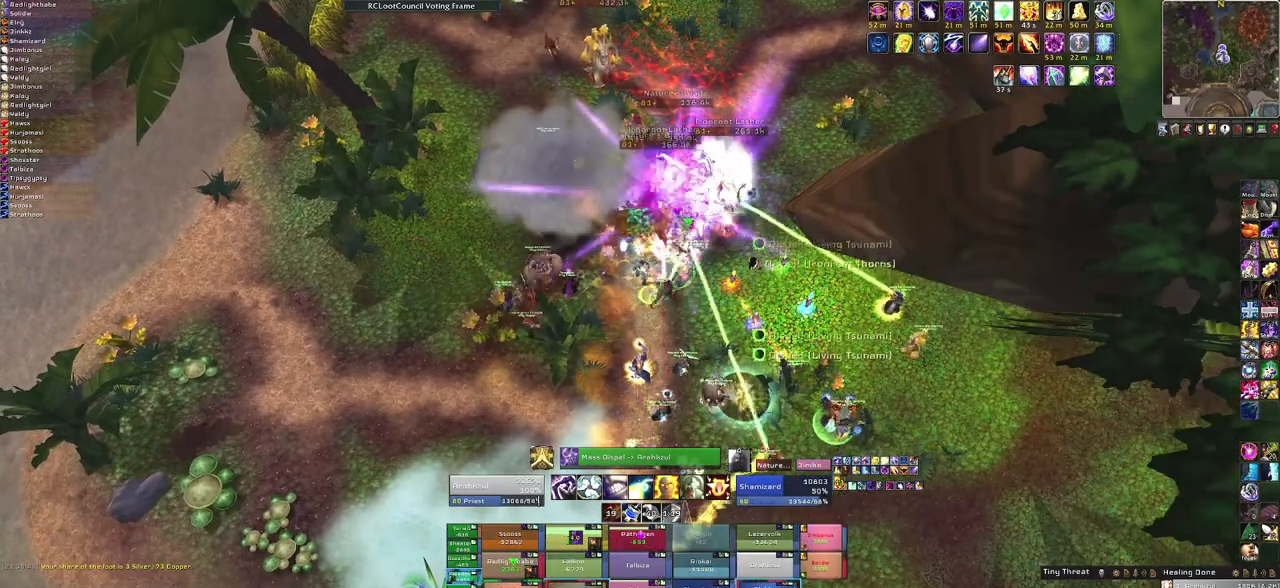
{"keys": [], "mouse": [], "events": [[367, "t", "down"], [501, "t", "up"]]}
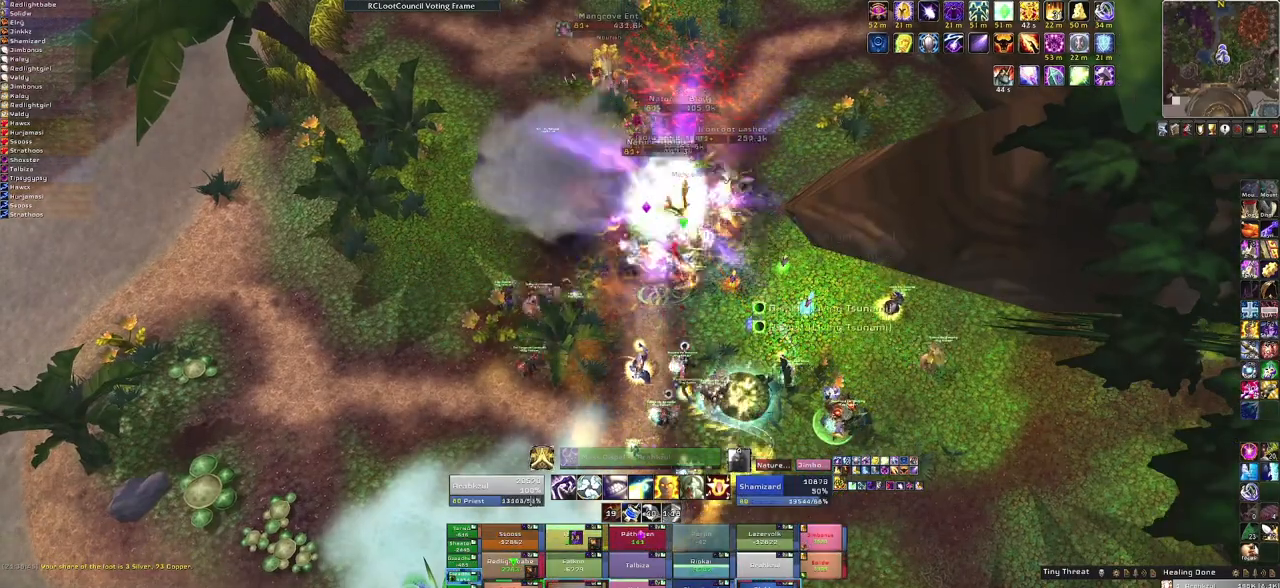
{"keys": [], "mouse": [], "events": []}
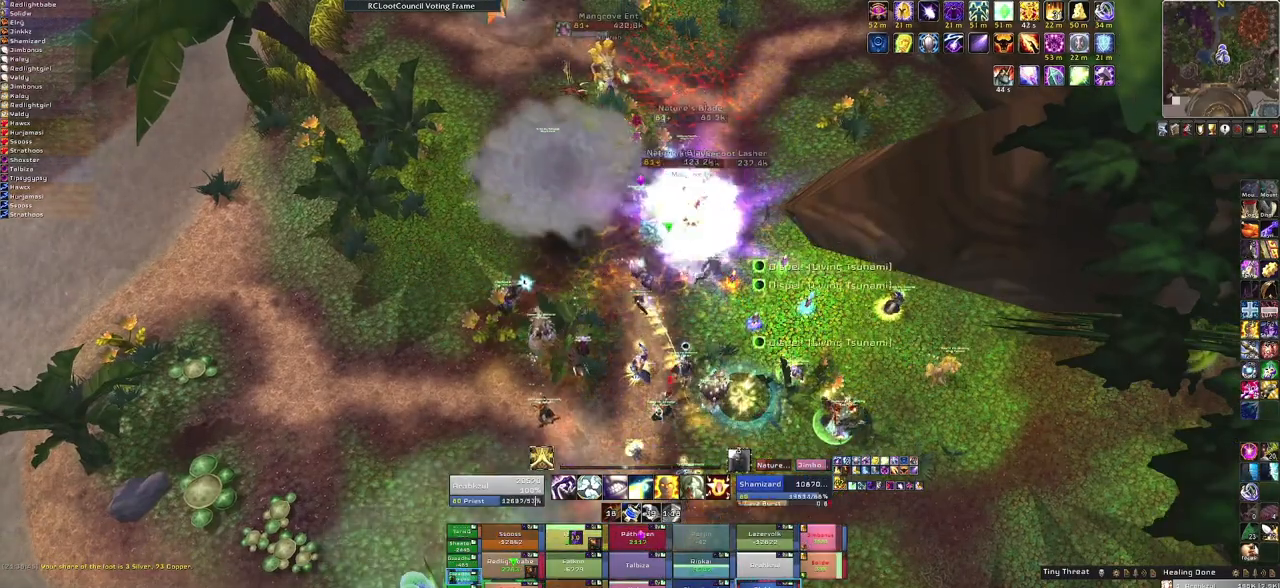
{"keys": ["t"], "mouse": [], "events": [[34, "t", "down"], [167, "t", "up"], [201, "t", "down"], [334, "t", "up"], [401, "t", "down"]]}
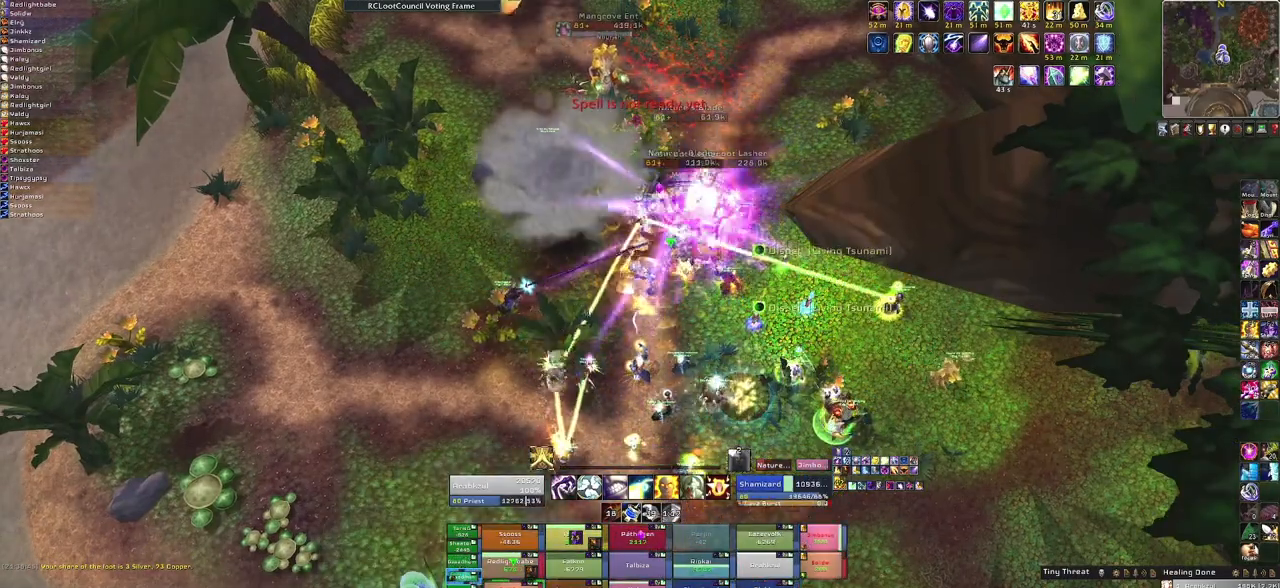
{"keys": ["s"], "mouse": [], "events": [[33, "t", "up"], [67, "t", "down"], [267, "t", "up"], [300, "s", "down"]]}
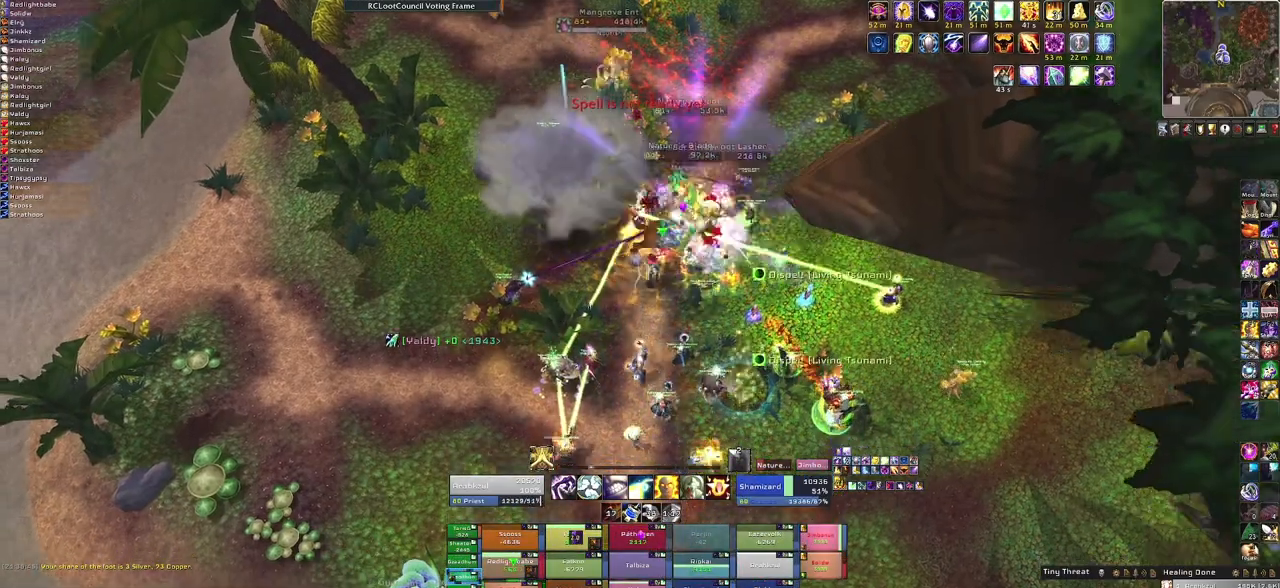
{"keys": ["s", "t"], "mouse": [], "events": [[434, "t", "down"]]}
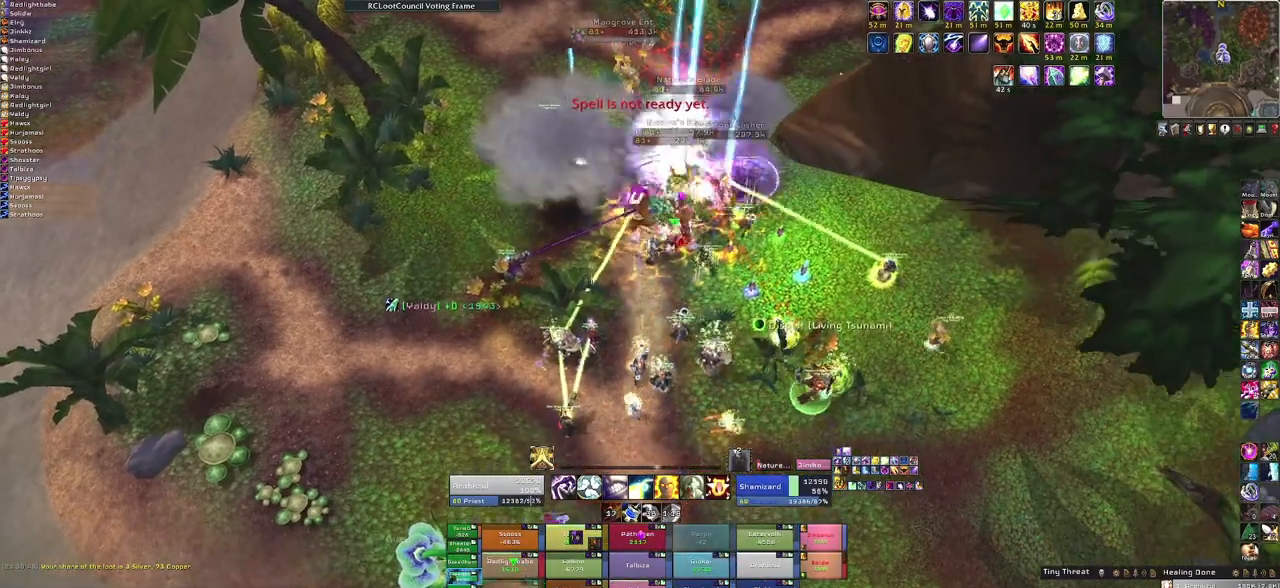
{"keys": [], "mouse": [], "events": [[67, "t", "up"], [167, "t", "down"], [267, "t", "up"], [367, "t", "down"], [434, "t", "up"], [500, "s", "up"]]}
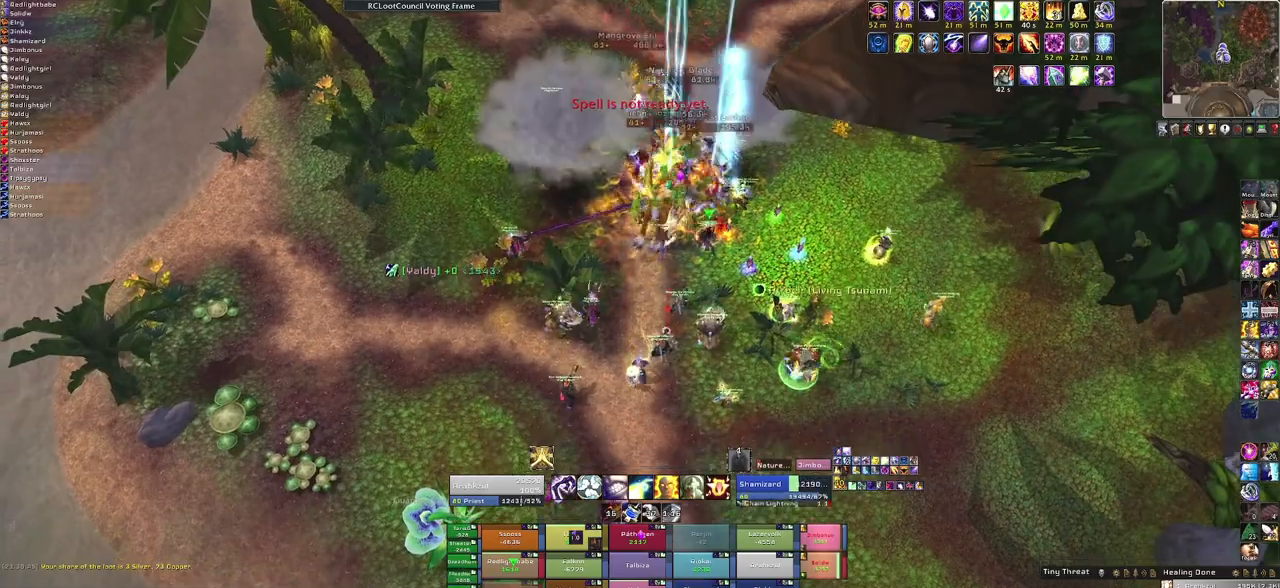
{"keys": [], "mouse": [], "events": [[167, "w", "down"], [401, "w", "up"]]}
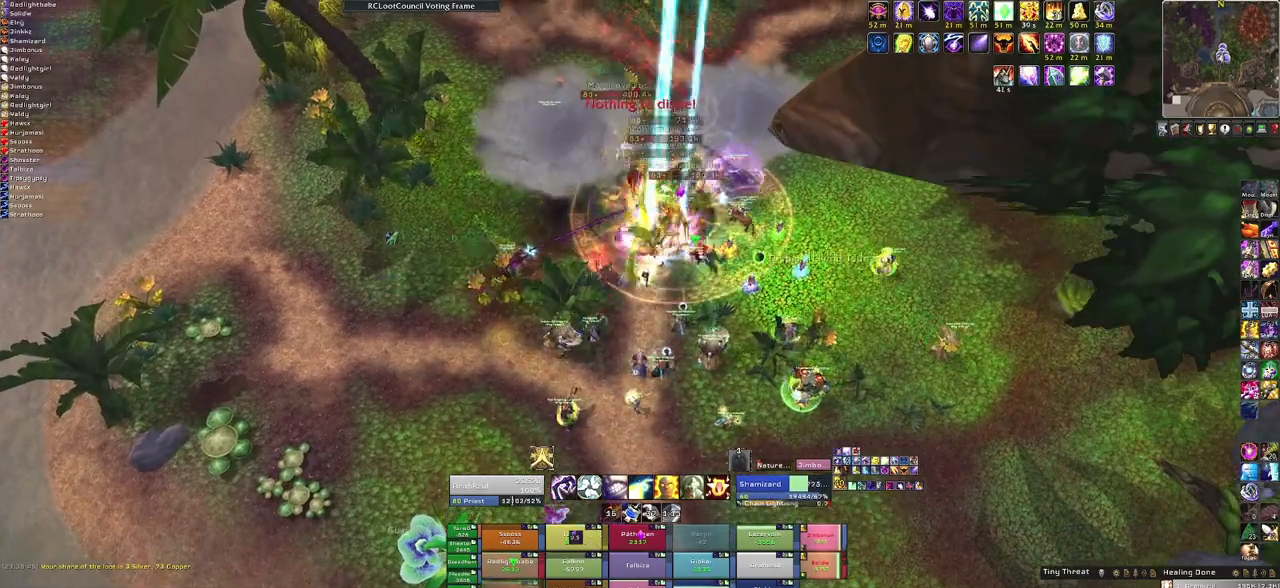
{"keys": [], "mouse": [], "events": [[200, "q", "down"], [334, "q", "up"]]}
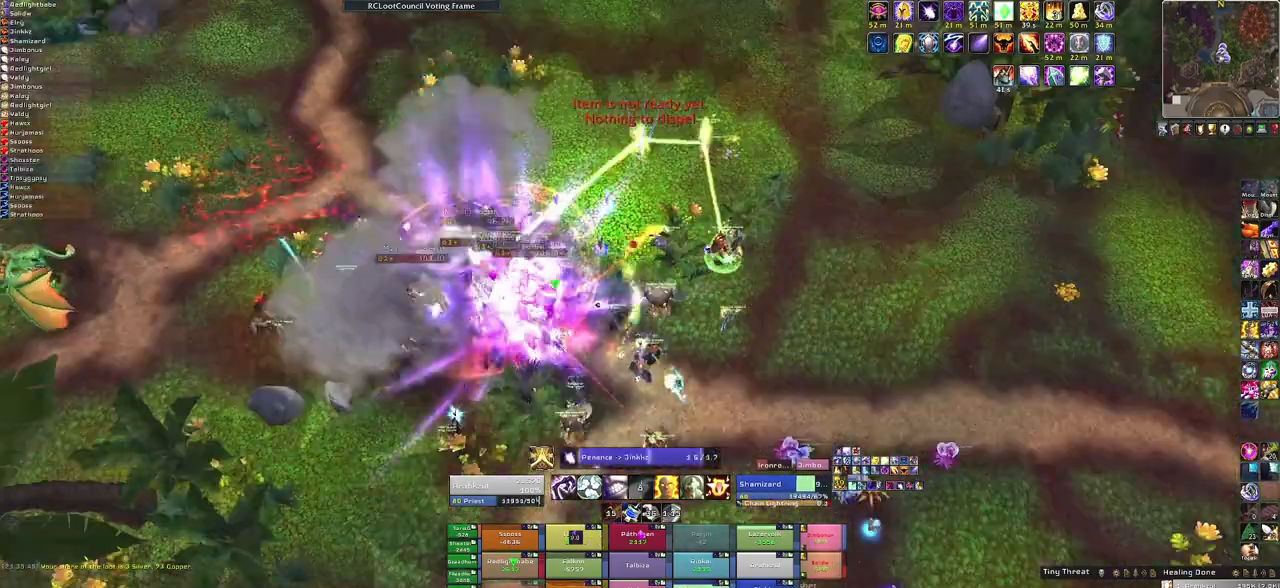
{"keys": [], "mouse": [], "events": []}
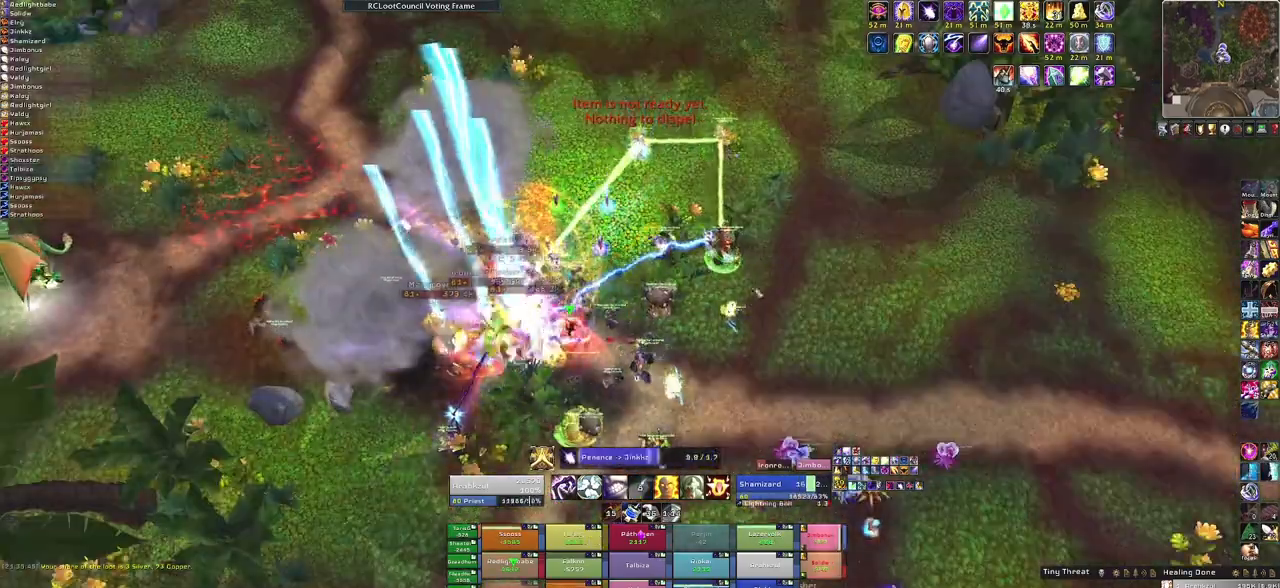
{"keys": [], "mouse": [], "events": [[100, "mouse_right", "down"], [300, "mouse_right", "up"]]}